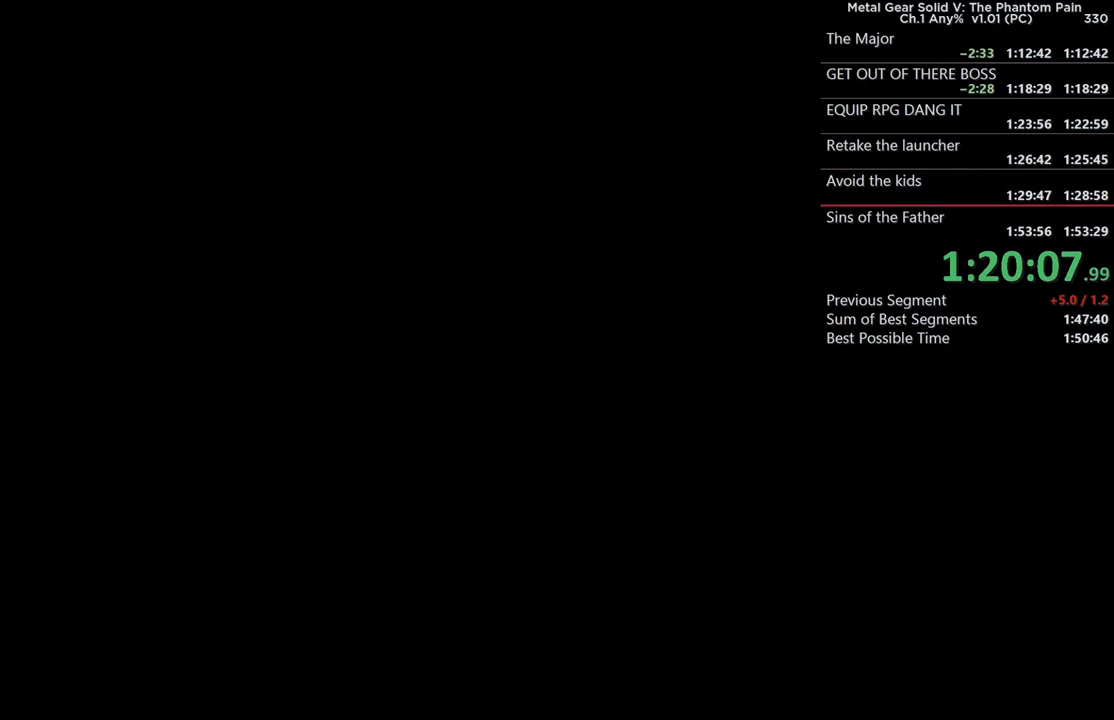
Gameplay with a controller (PlayStation layout); each line is a JSON object with the inputs held at the frame after it. "events" lists button and stick changes between this image and that frame as [ms after this image, input, new state], when the widget could be followed in between. This document gives stick clicks only as held states, not as events. Not read: CIRCLE SELECT START.
{"buttons": ["CROSS"], "left_stick": "center", "right_stick": "center"}
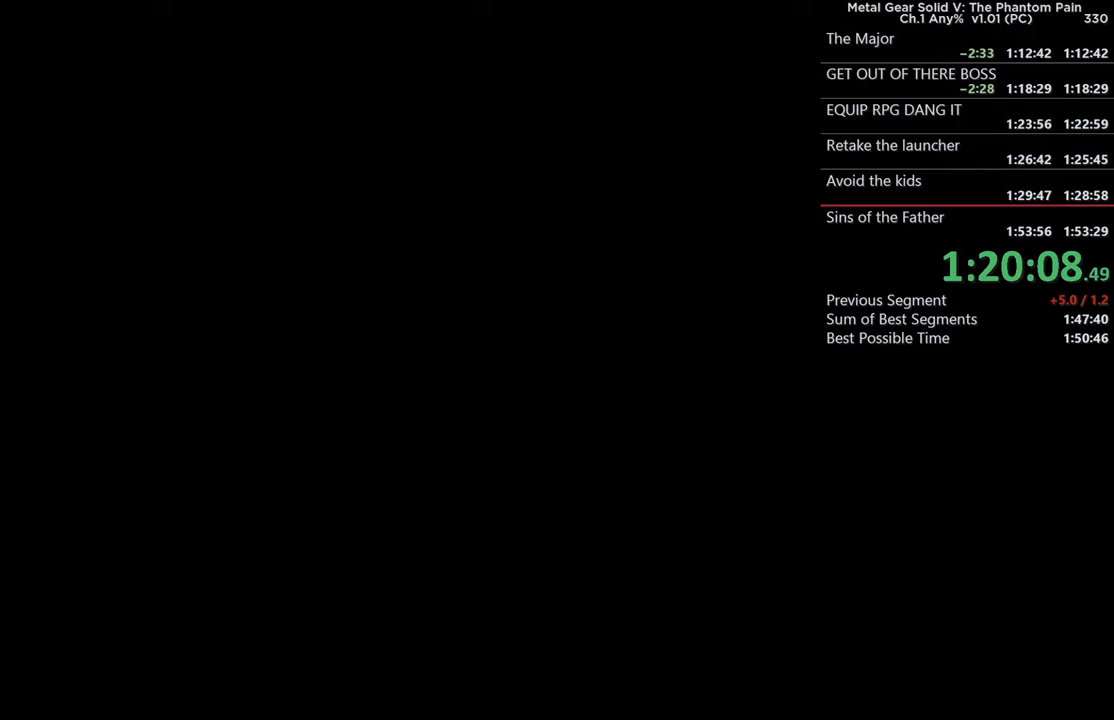
{"buttons": ["CROSS"], "left_stick": "center", "right_stick": "center"}
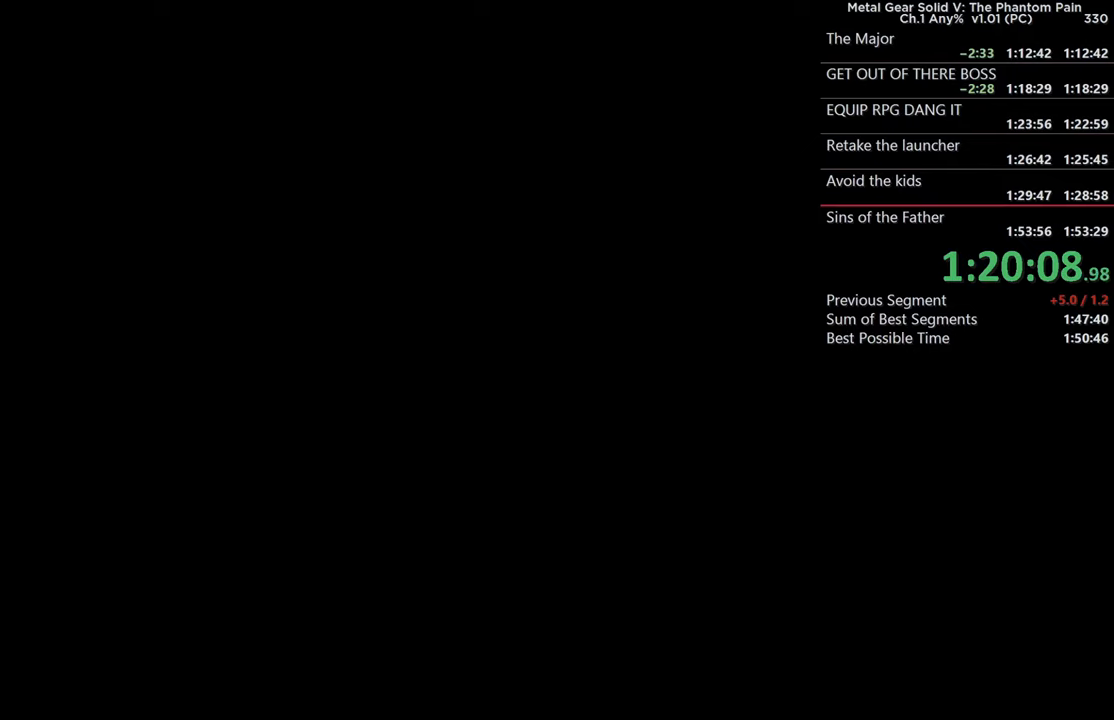
{"buttons": ["CROSS"], "left_stick": "center", "right_stick": "center"}
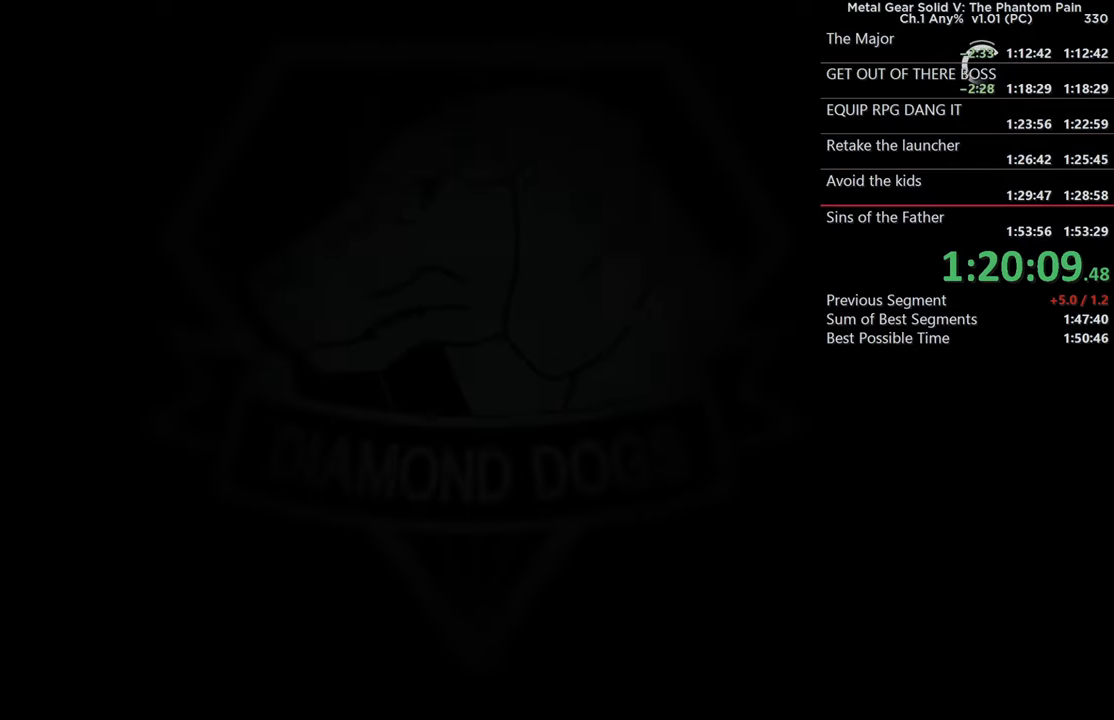
{"buttons": ["CROSS"], "left_stick": "center", "right_stick": "center"}
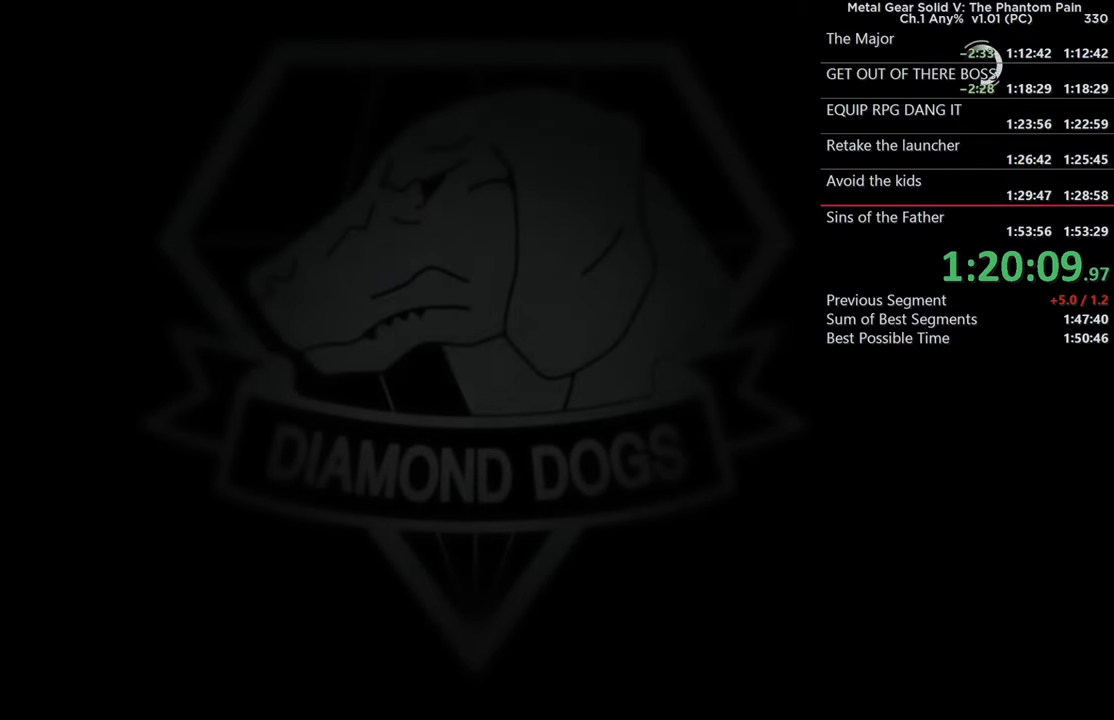
{"buttons": ["CROSS"], "left_stick": "center", "right_stick": "center"}
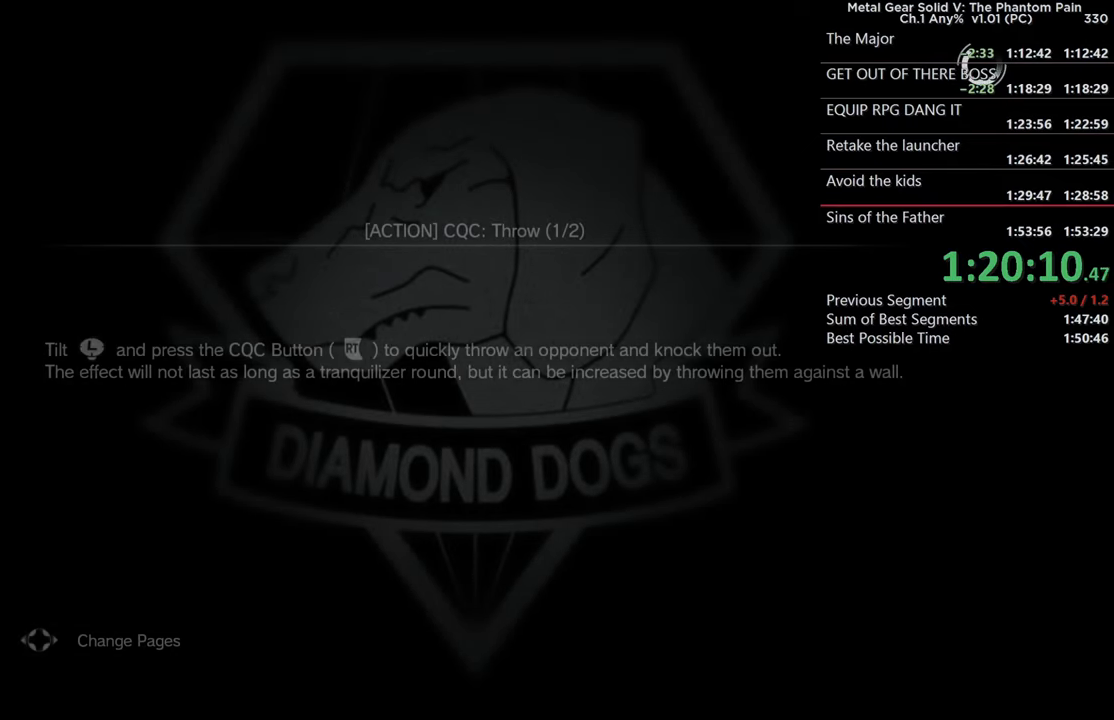
{"buttons": [], "left_stick": "center", "right_stick": "center", "events": [[500, "CROSS", "up"]]}
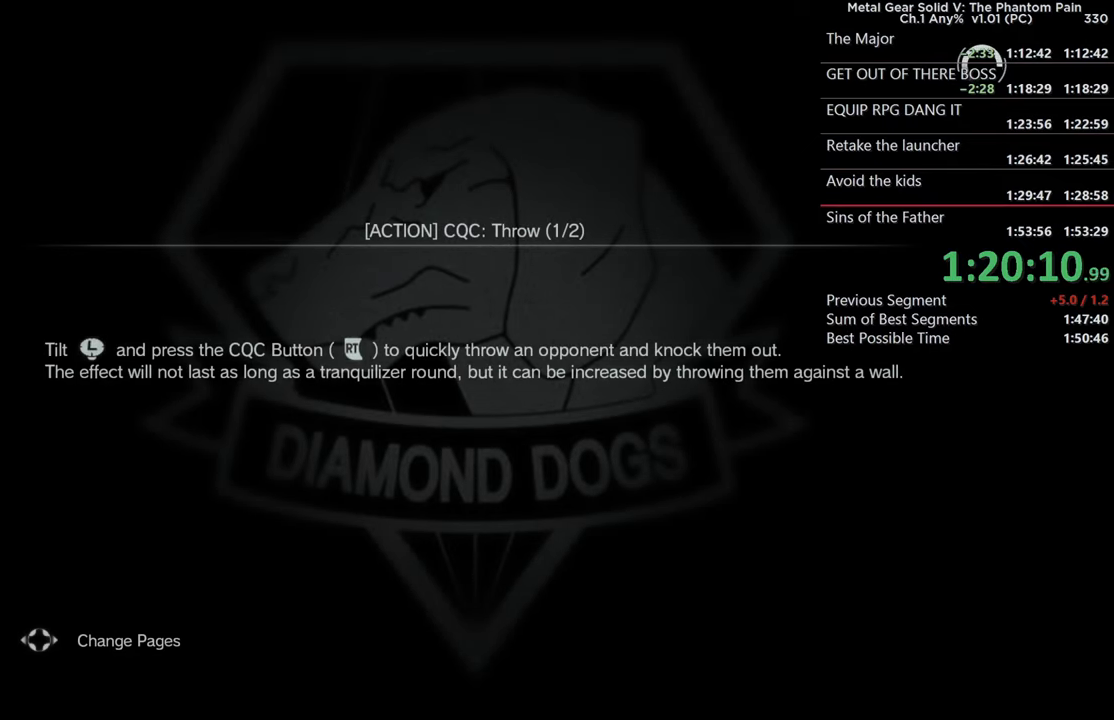
{"buttons": [], "left_stick": "center", "right_stick": "center"}
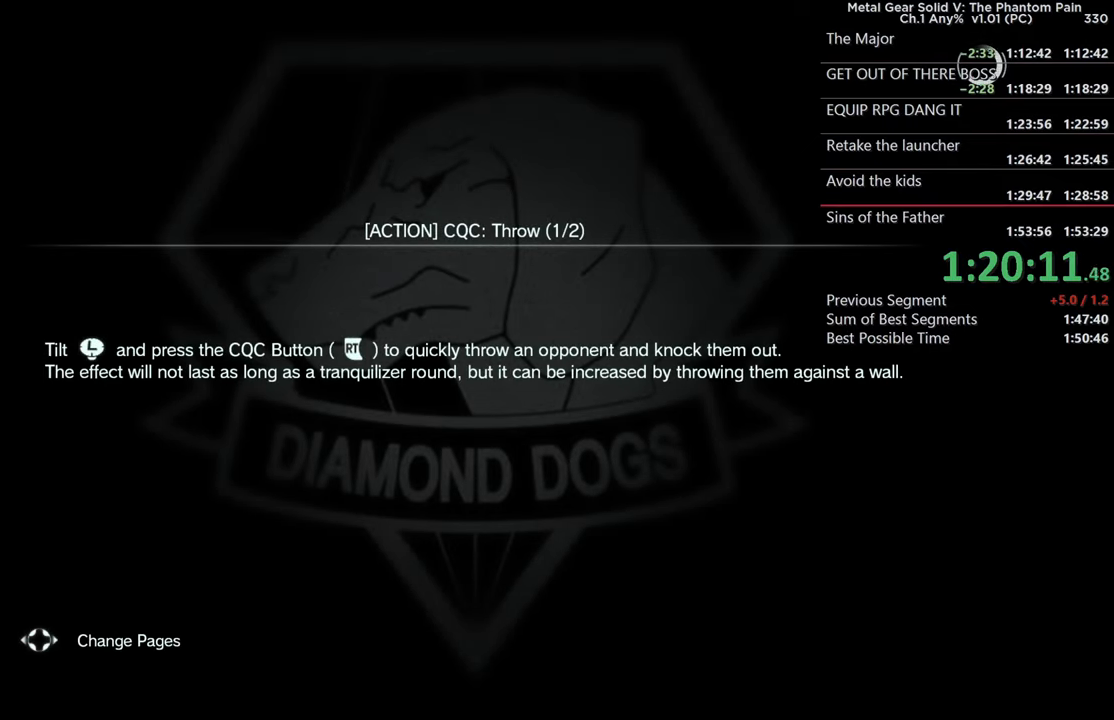
{"buttons": ["CROSS"], "left_stick": "center", "right_stick": "center", "events": [[117, "CROSS", "down"], [300, "CROSS", "up"], [434, "CROSS", "down"]]}
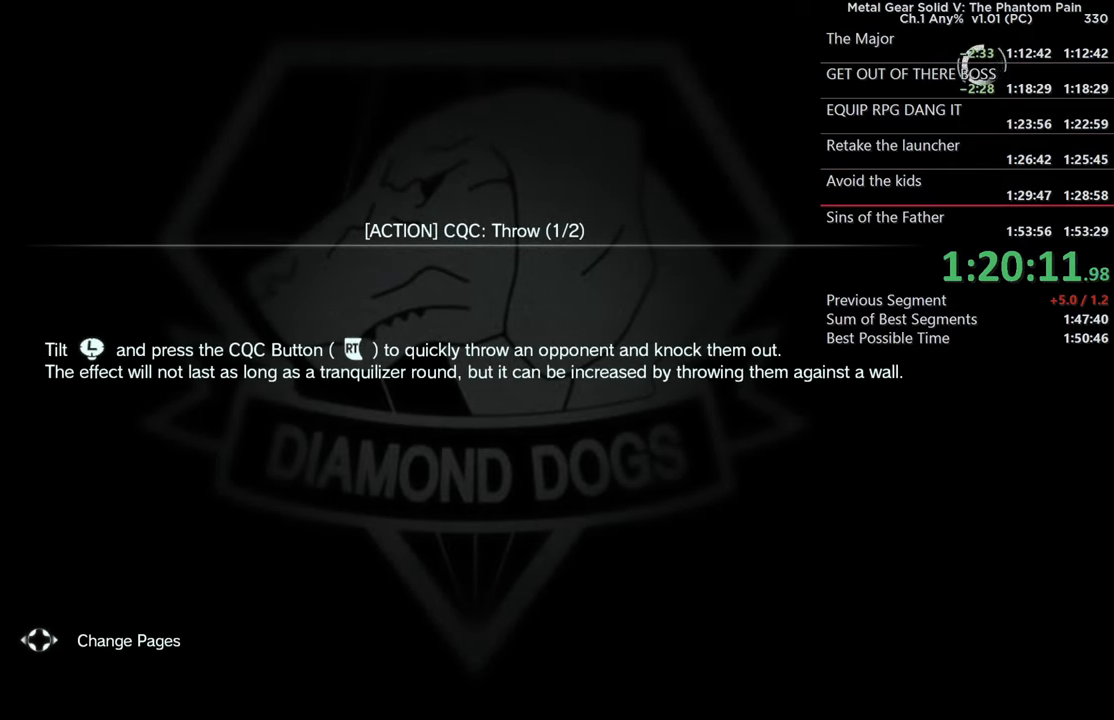
{"buttons": ["CROSS"], "left_stick": "center", "right_stick": "center", "events": [[117, "CROSS", "up"], [417, "CROSS", "down"]]}
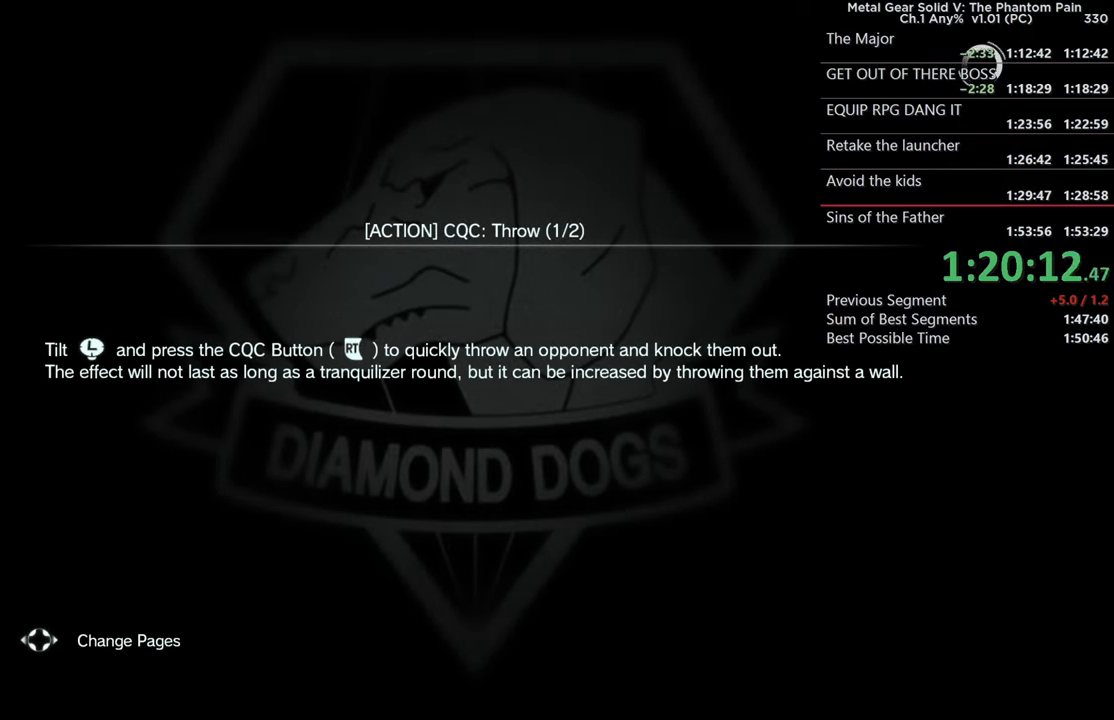
{"buttons": [], "left_stick": "center", "right_stick": "center", "events": [[100, "CROSS", "up"], [250, "CROSS", "down"], [433, "CROSS", "up"]]}
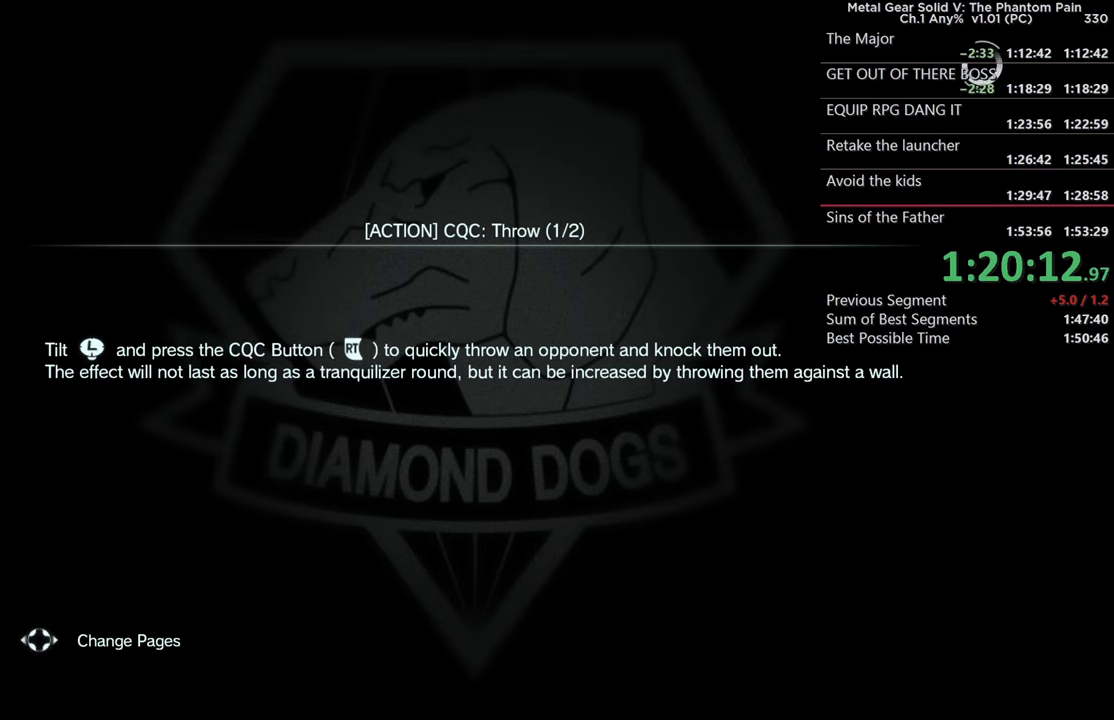
{"buttons": [], "left_stick": "center", "right_stick": "center", "events": [[116, "CROSS", "down"], [316, "CROSS", "up"]]}
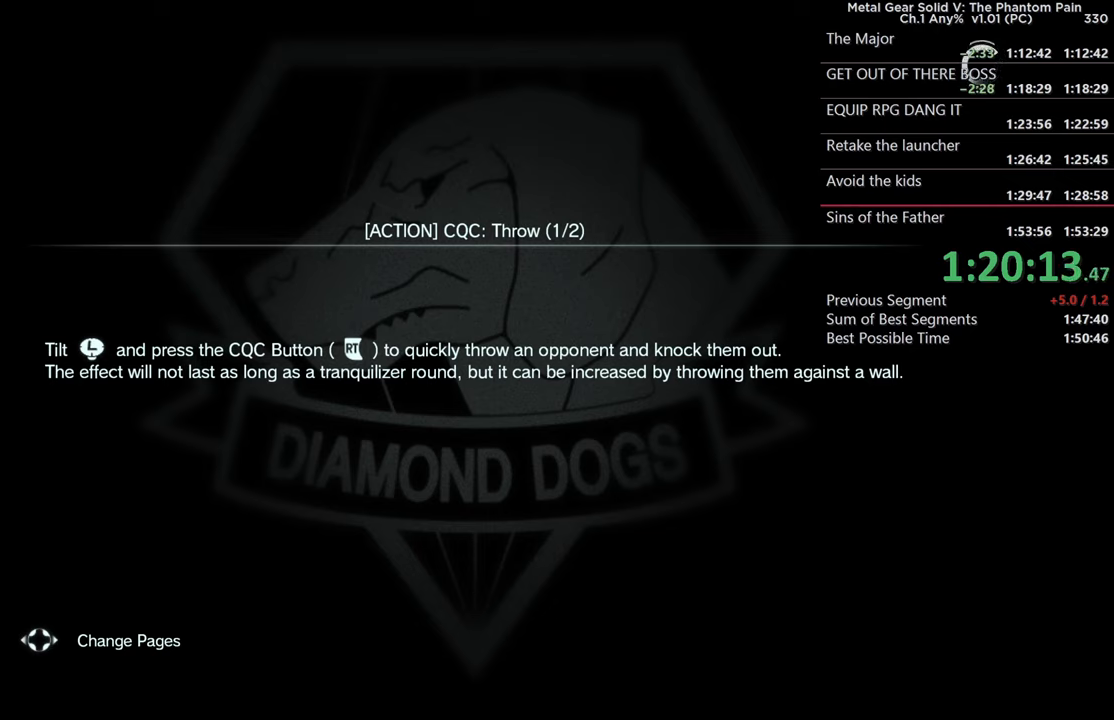
{"buttons": ["CROSS"], "left_stick": "center", "right_stick": "center", "events": [[83, "CROSS", "down"], [250, "CROSS", "up"], [483, "CROSS", "down"]]}
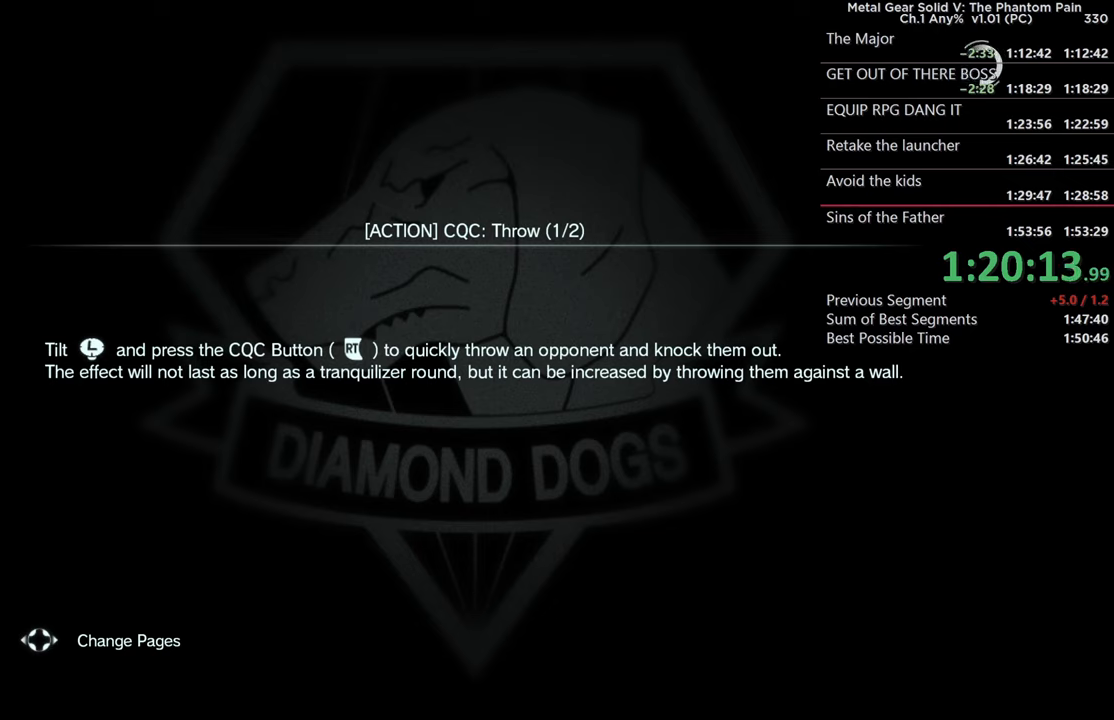
{"buttons": ["CROSS"], "left_stick": "center", "right_stick": "center", "events": [[183, "CROSS", "up"], [433, "CROSS", "down"]]}
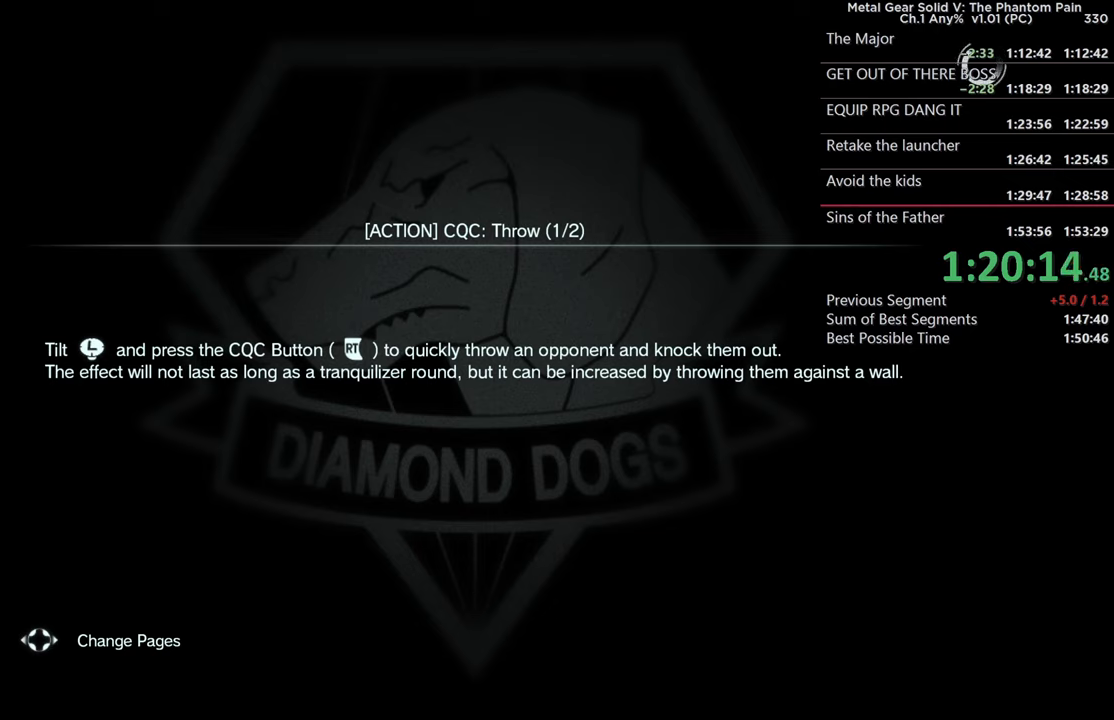
{"buttons": ["CROSS"], "left_stick": "center", "right_stick": "center", "events": [[83, "CROSS", "up"], [233, "CROSS", "down"], [366, "CROSS", "up"], [483, "CROSS", "down"]]}
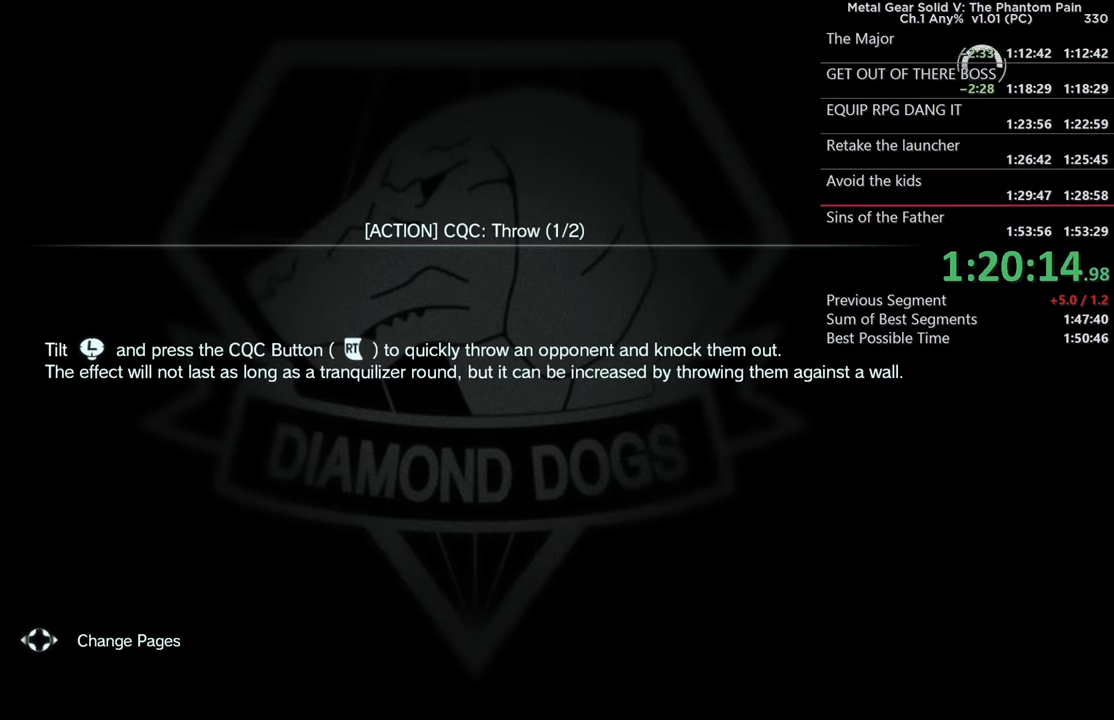
{"buttons": ["CROSS"], "left_stick": "center", "right_stick": "center", "events": [[116, "CROSS", "up"], [233, "CROSS", "down"], [383, "CROSS", "up"], [483, "CROSS", "down"]]}
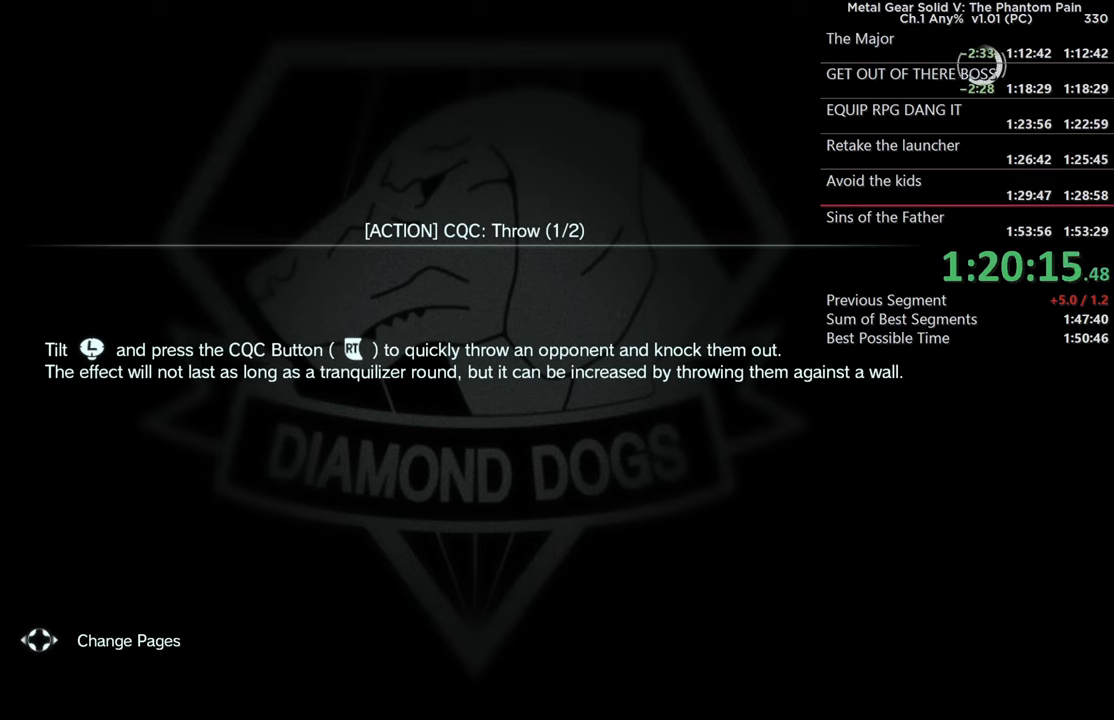
{"buttons": [], "left_stick": "center", "right_stick": "center", "events": [[100, "CROSS", "up"], [250, "CROSS", "down"], [366, "CROSS", "up"]]}
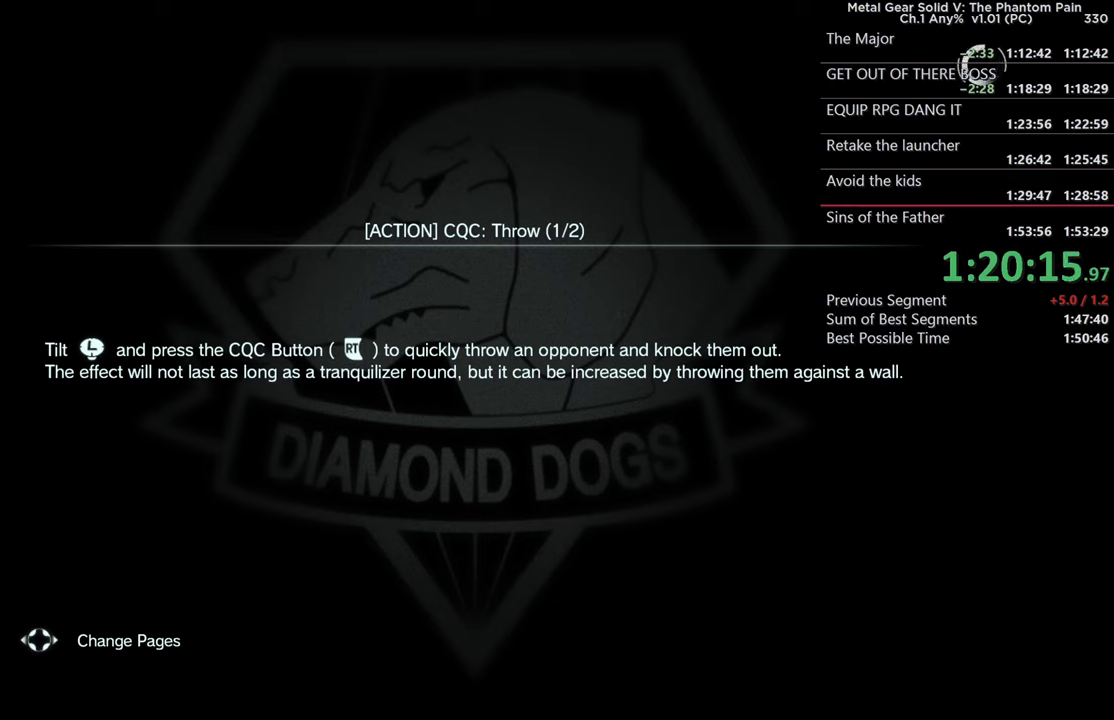
{"buttons": ["CROSS"], "left_stick": "center", "right_stick": "center", "events": [[16, "CROSS", "down"], [116, "CROSS", "up"], [216, "CROSS", "down"], [350, "CROSS", "up"], [433, "CROSS", "down"]]}
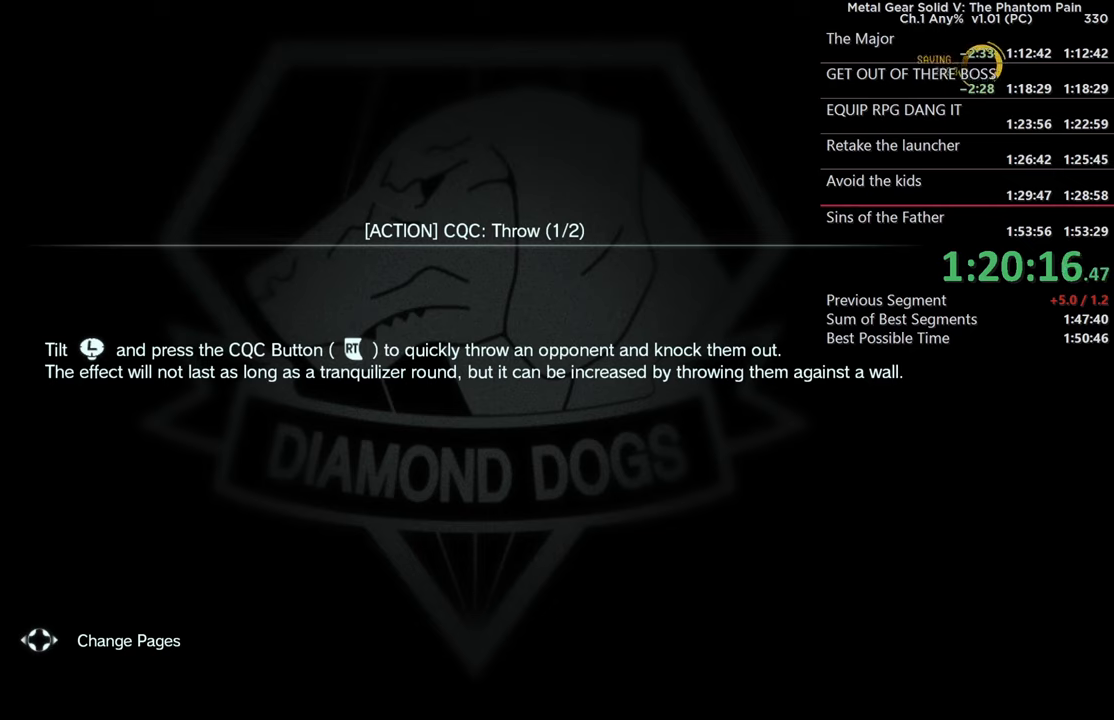
{"buttons": ["CROSS"], "left_stick": "center", "right_stick": "center", "events": [[66, "CROSS", "up"], [166, "CROSS", "down"], [300, "CROSS", "up"], [450, "CROSS", "down"]]}
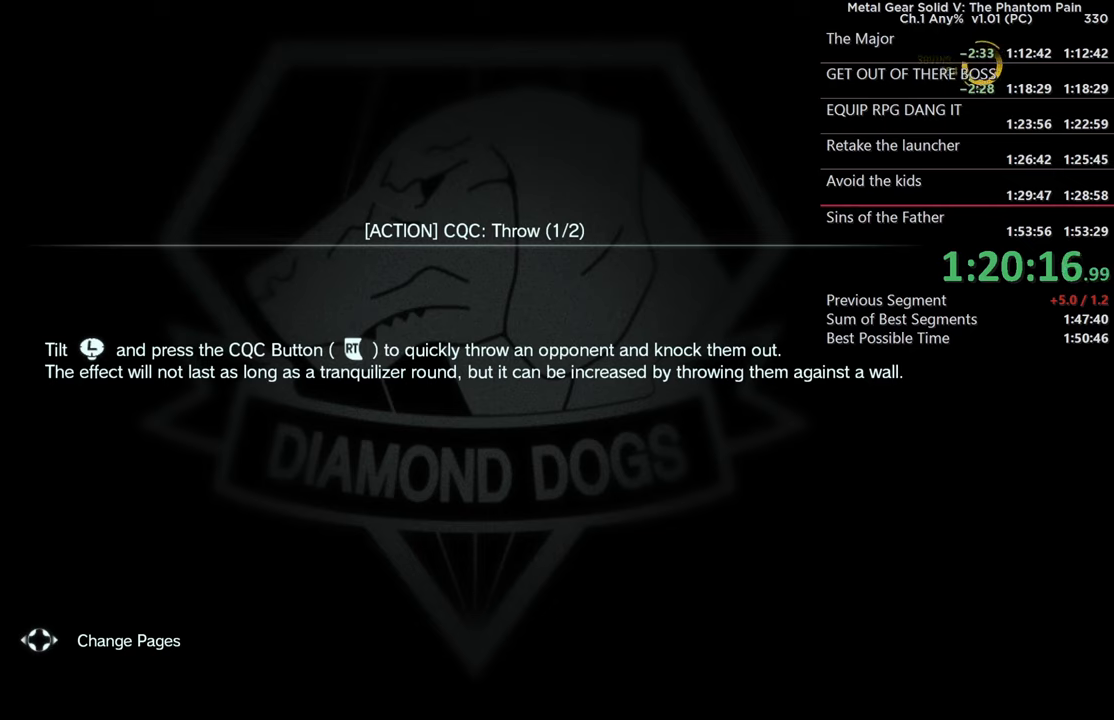
{"buttons": [], "left_stick": "center", "right_stick": "center", "events": [[83, "CROSS", "up"], [283, "CROSS", "down"], [450, "CROSS", "up"]]}
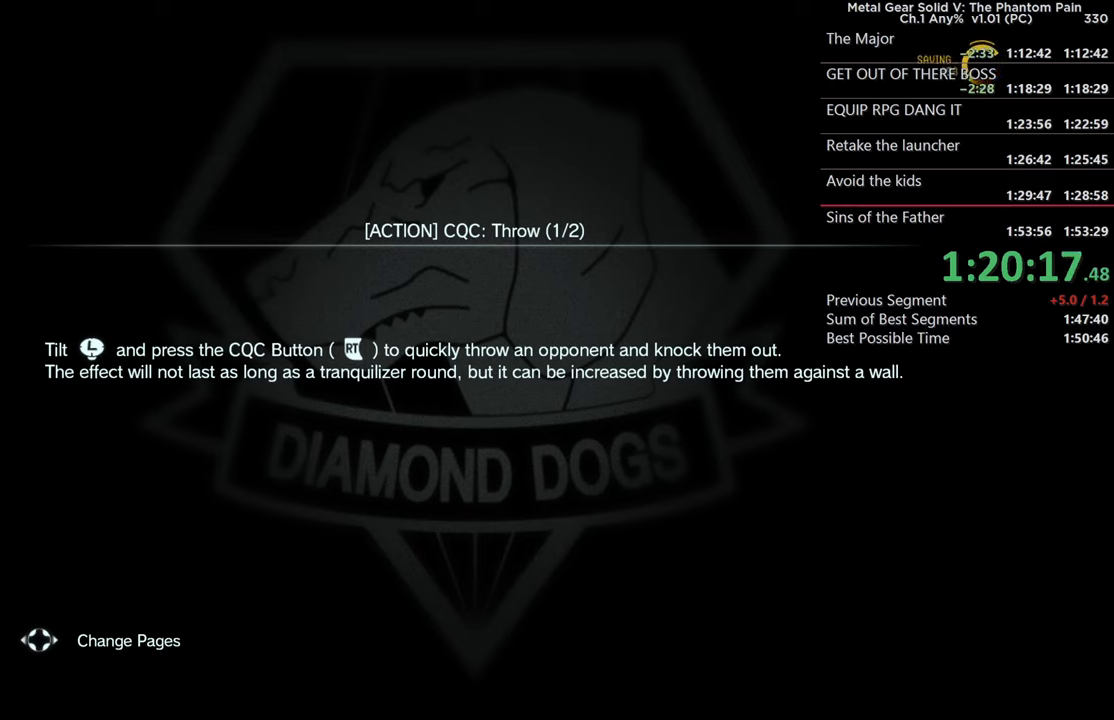
{"buttons": [], "left_stick": "center", "right_stick": "center", "events": [[83, "CROSS", "down"], [216, "CROSS", "up"], [333, "CROSS", "down"], [450, "CROSS", "up"]]}
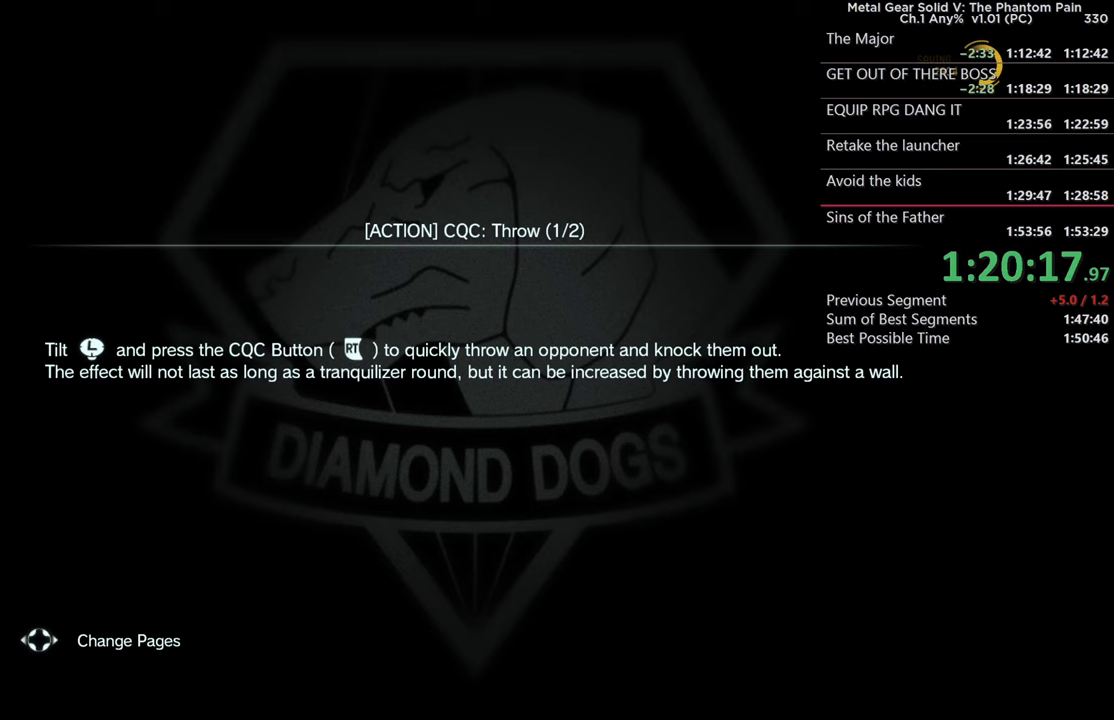
{"buttons": [], "left_stick": "center", "right_stick": "center", "events": [[67, "CROSS", "down"], [200, "CROSS", "up"], [300, "CROSS", "down"], [433, "CROSS", "up"]]}
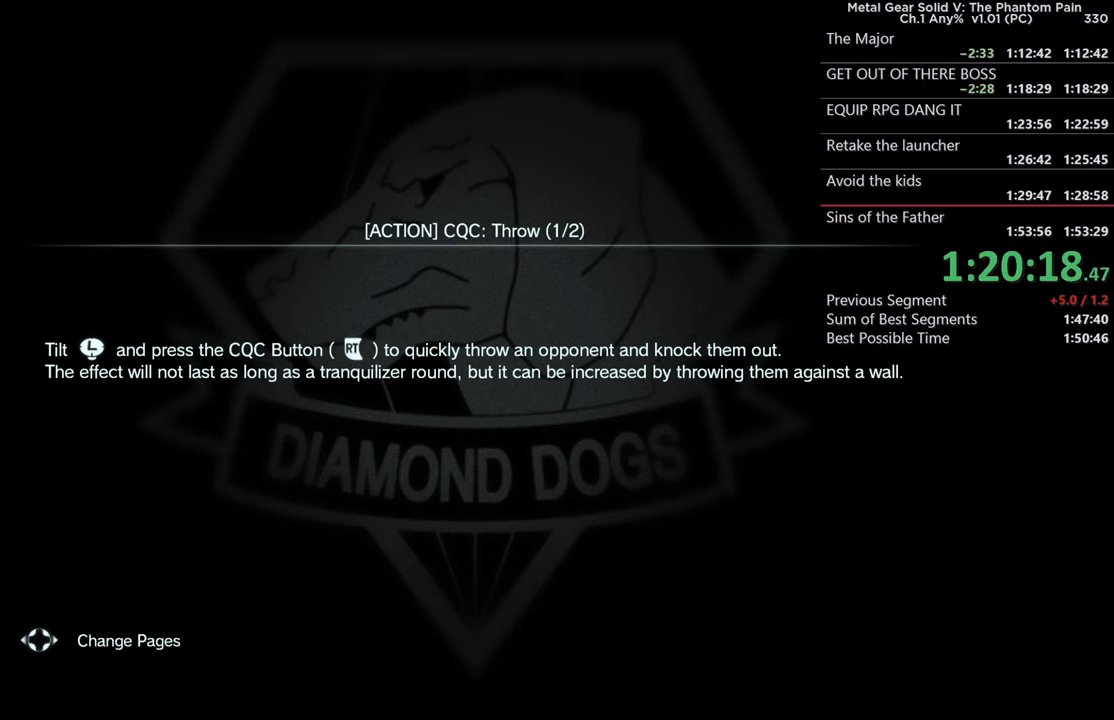
{"buttons": ["CROSS"], "left_stick": "center", "right_stick": "center", "events": [[17, "CROSS", "down"], [150, "CROSS", "up"], [233, "CROSS", "down"], [350, "CROSS", "up"], [483, "CROSS", "down"]]}
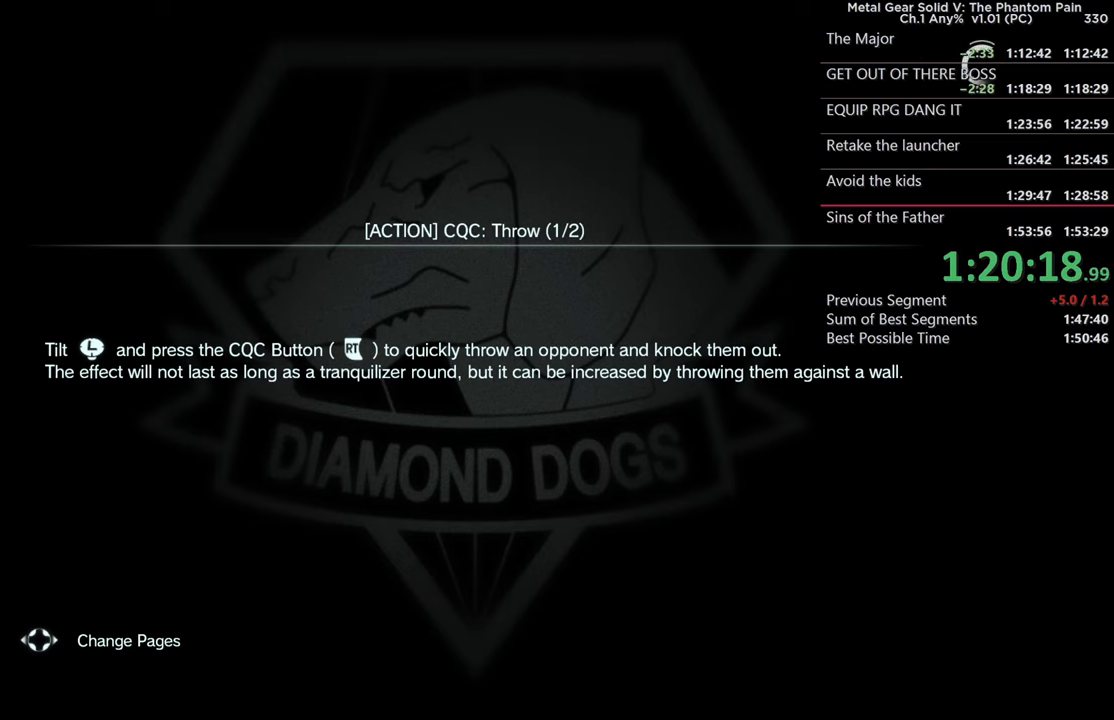
{"buttons": [], "left_stick": "center", "right_stick": "center", "events": [[100, "CROSS", "up"], [200, "CROSS", "down"], [300, "CROSS", "up"], [400, "CROSS", "down"], [500, "CROSS", "up"]]}
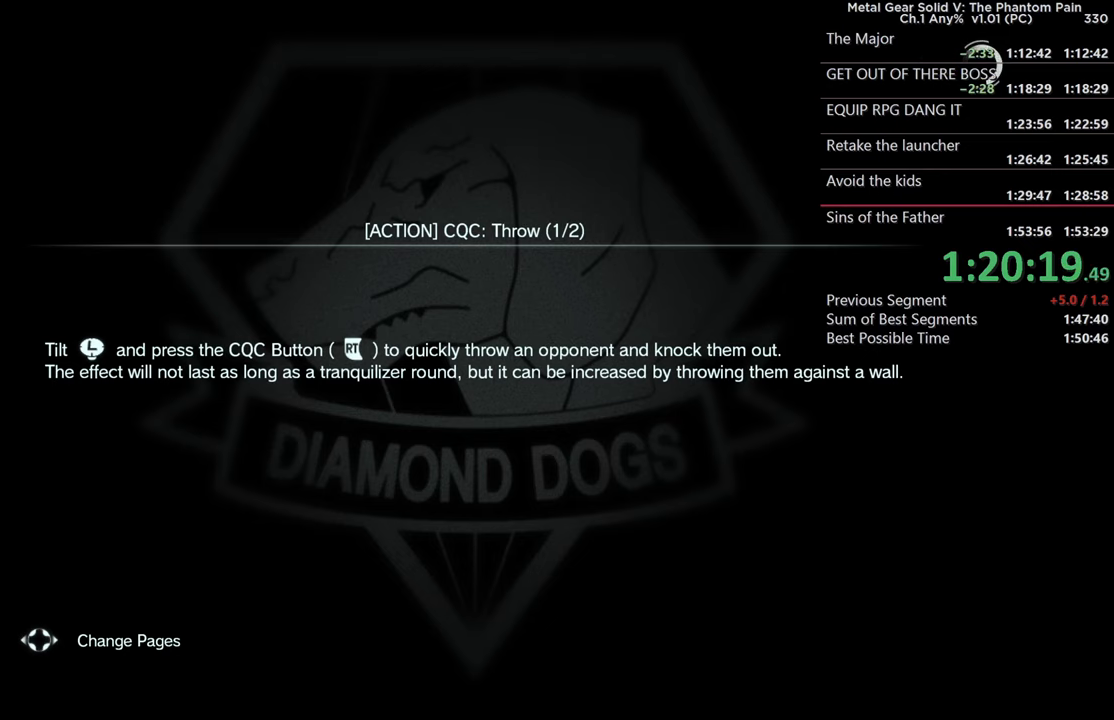
{"buttons": [], "left_stick": "center", "right_stick": "center", "events": [[100, "CROSS", "down"], [217, "CROSS", "up"], [300, "CROSS", "down"], [417, "CROSS", "up"]]}
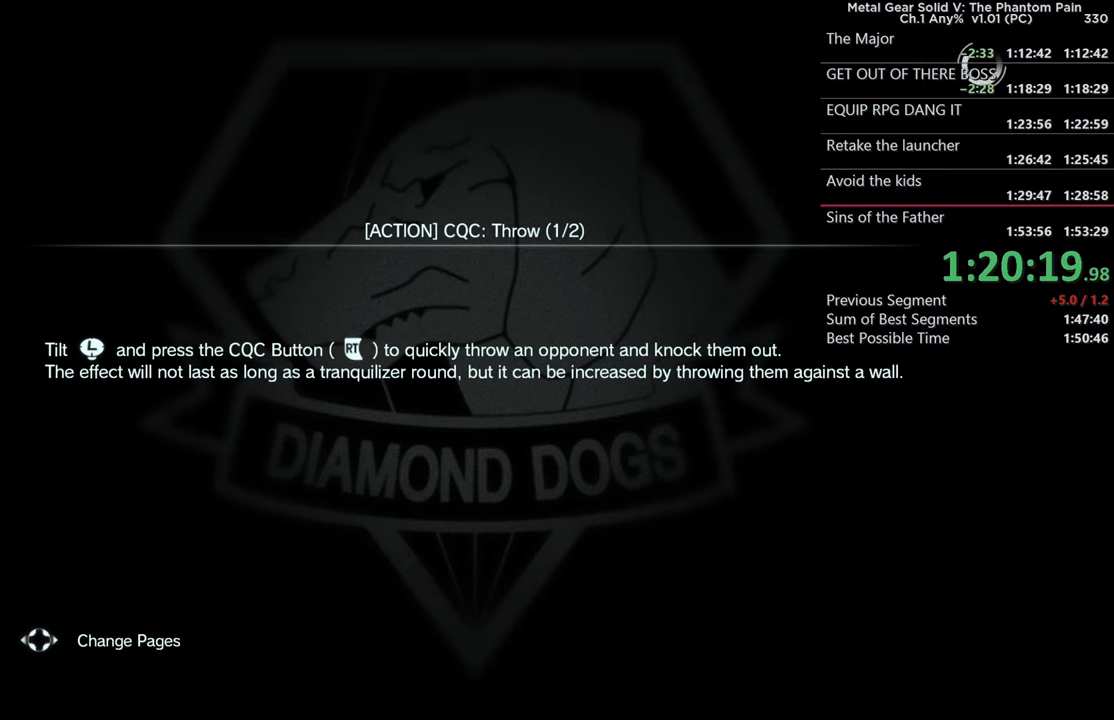
{"buttons": ["CROSS"], "left_stick": "center", "right_stick": "center", "events": [[17, "CROSS", "down"], [133, "CROSS", "up"], [250, "CROSS", "down"], [367, "CROSS", "up"], [467, "CROSS", "down"]]}
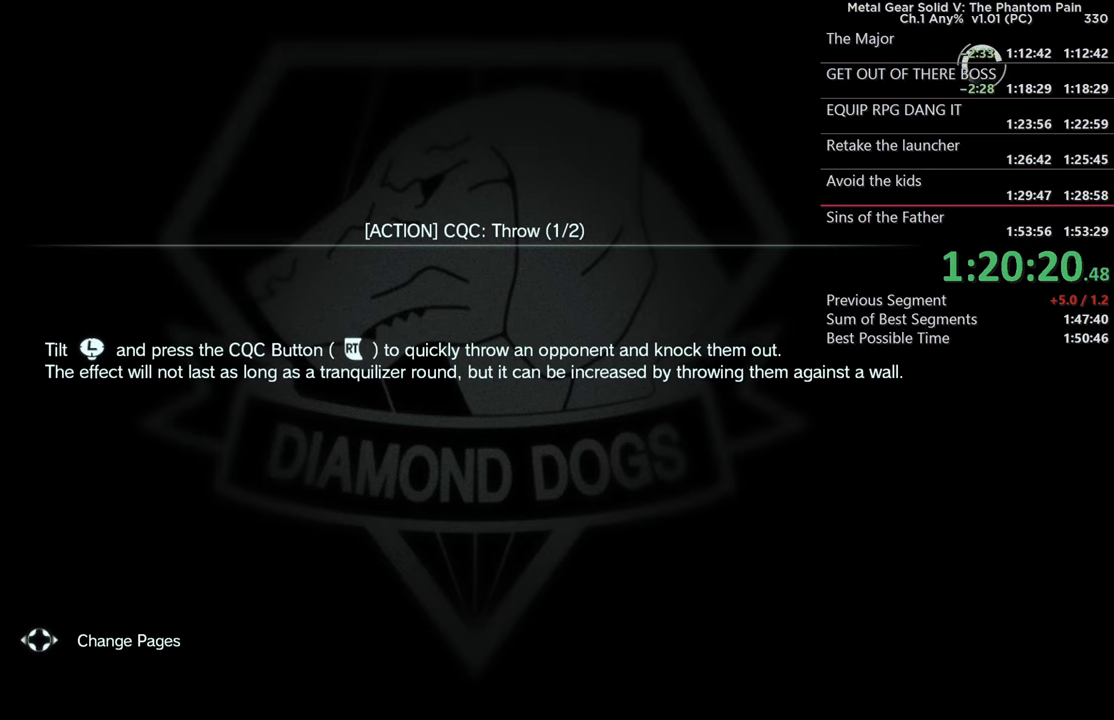
{"buttons": ["CROSS"], "left_stick": "center", "right_stick": "center", "events": [[83, "CROSS", "up"], [200, "CROSS", "down"], [317, "CROSS", "up"], [433, "CROSS", "down"]]}
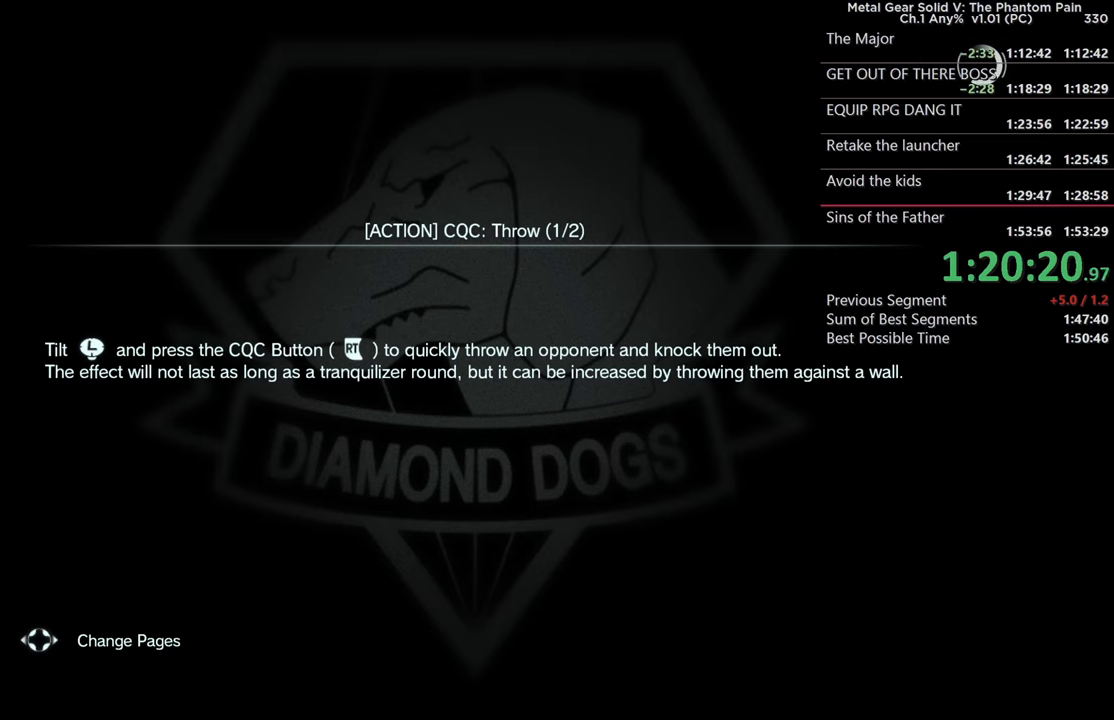
{"buttons": ["CROSS"], "left_stick": "center", "right_stick": "center", "events": [[17, "CROSS", "up"], [167, "CROSS", "down"], [317, "CROSS", "up"], [417, "CROSS", "down"]]}
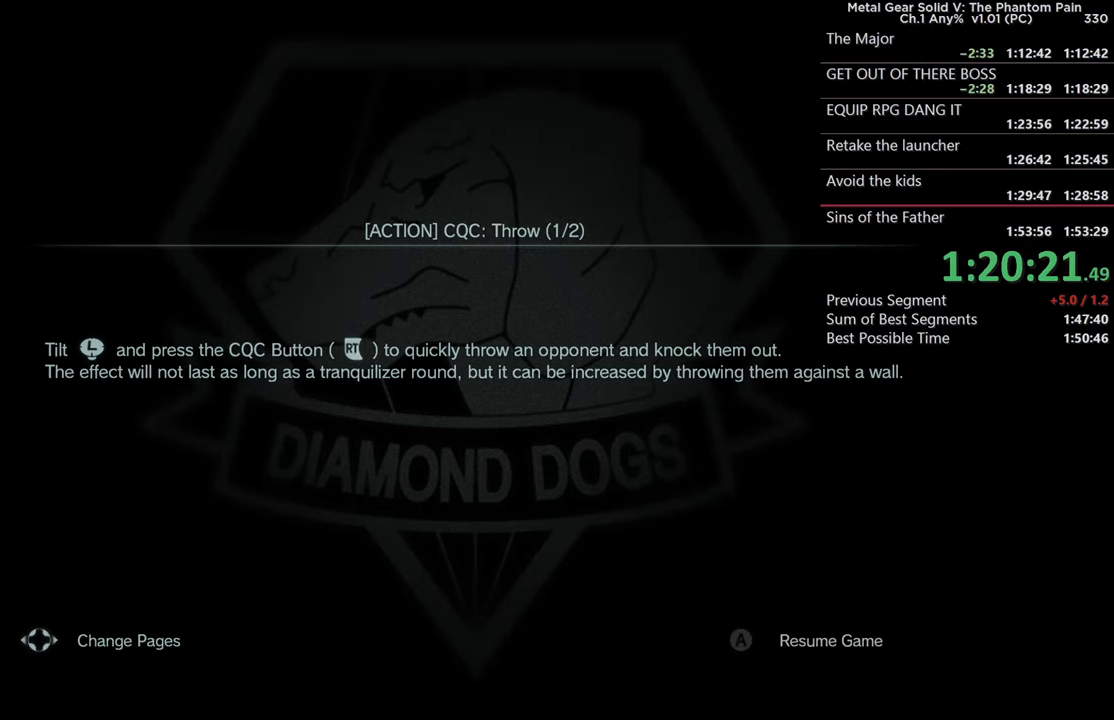
{"buttons": [], "left_stick": "center", "right_stick": "center", "events": [[50, "CROSS", "up"]]}